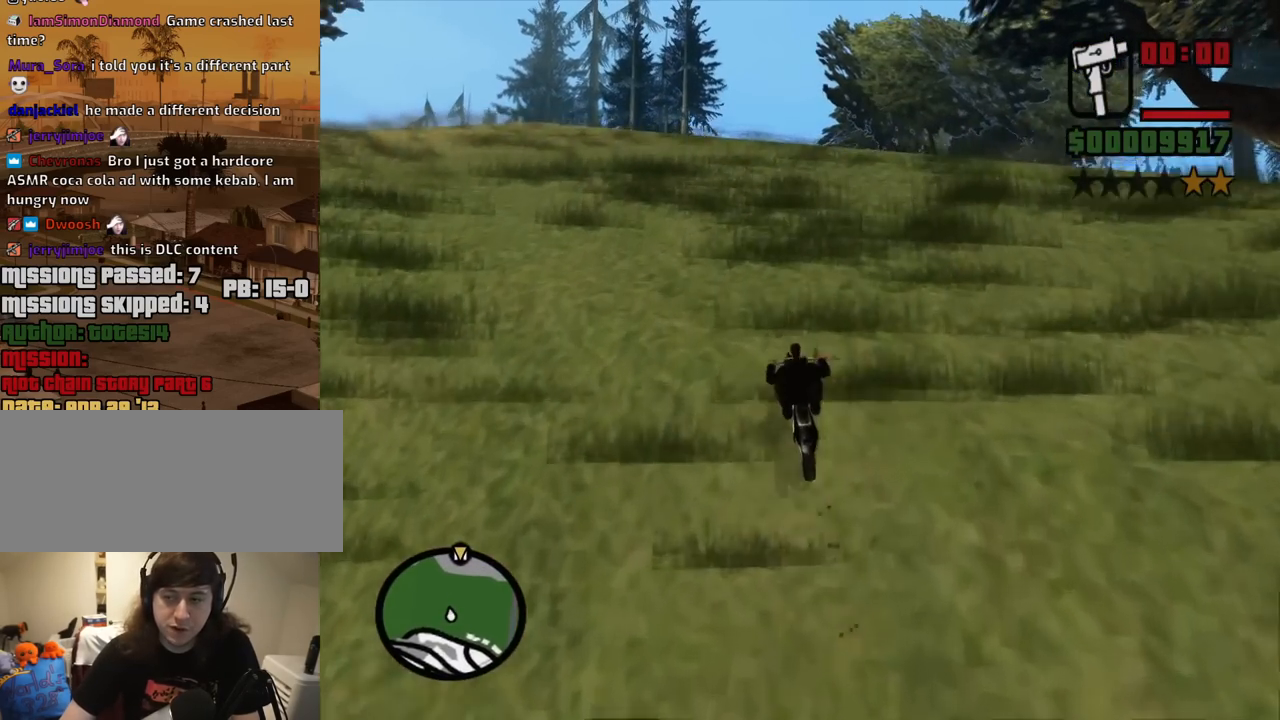
Gameplay with keyboard and mouse; each line is a JSON object with the keys and mouse buttons held at the frame after it. "events" lists presses ("down") and releases ("up") of "1", "2", "3", "4", "5", "6", "8", "a", "alt", "c", "ctrl", "d", "down", "e", "escape", "f", "f1", "f2", "f3", "g", "h", "left", "num2", "q", "r", "right", "s", "shift", "space", "t", "tab", "up", "v", "w", "x", "z", "mouse_left", "mouse_middle", "mouse_right", "mouse_wheel_up" and "mouse_wheel_down" between this image and that frame as [ms after this image, input, new state], when the widget could be followed in between. "mouse_left", "mouse_middle", "mouse_right", "mouse_wheel_up", "mouse_wheel_down" = the "left", "middle", "right", "wheel_up", "wheel_down" buttons of the "mouse" list. No other keys are recorded. Mouse movement is not recorded.
{"keys": ["2", "w"], "mouse": [], "events": [[84, "2", "down"], [167, "2", "up"], [450, "2", "down"]]}
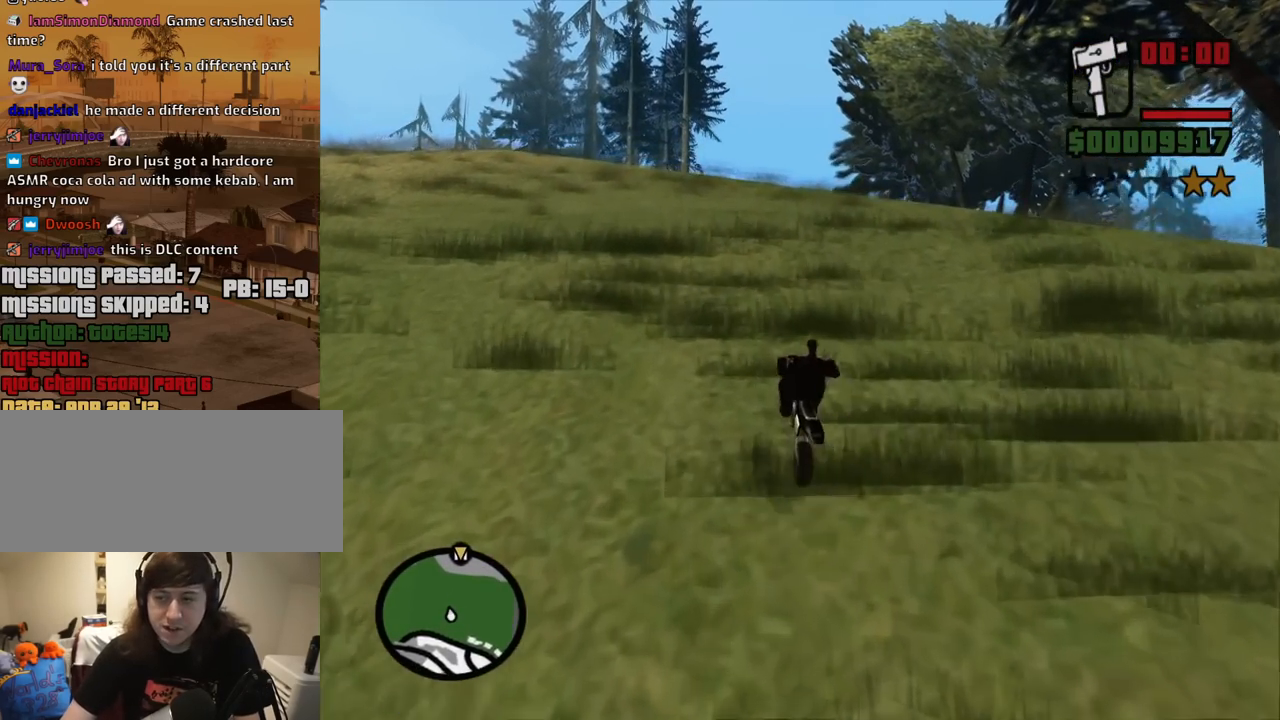
{"keys": ["w"], "mouse": [], "events": [[50, "2", "up"], [184, "2", "down"], [234, "2", "up"], [334, "2", "down"], [384, "d", "down"], [417, "d", "up"], [467, "2", "up"]]}
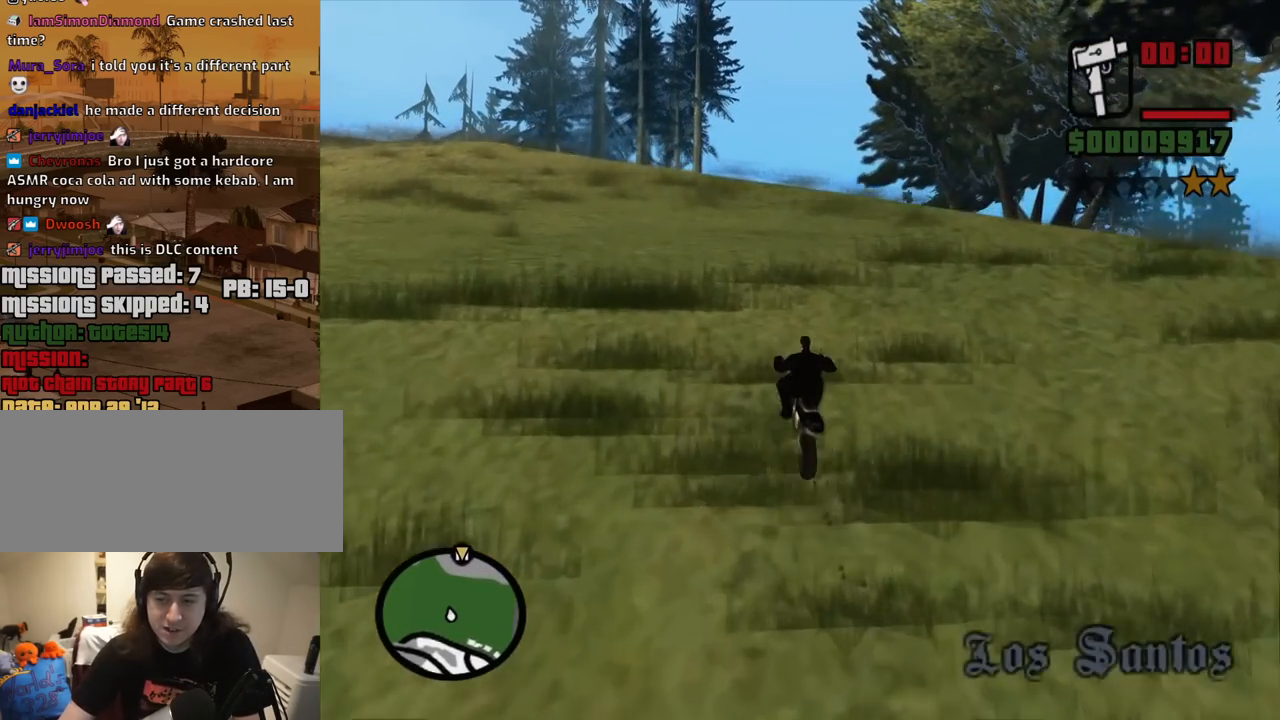
{"keys": ["d", "w"], "mouse": [], "events": [[17, "2", "down"], [67, "2", "up"], [117, "2", "down"], [150, "2", "up"], [250, "2", "down"], [300, "2", "up"], [434, "d", "down"]]}
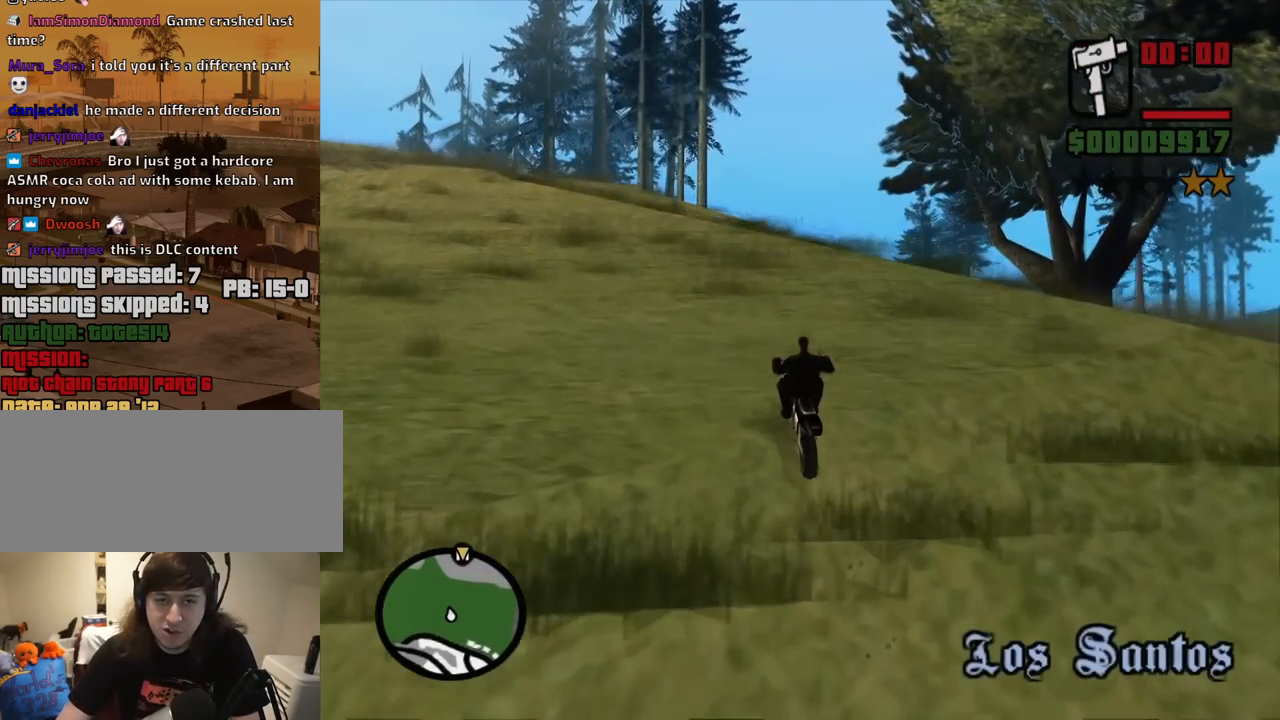
{"keys": ["w"], "mouse": [], "events": [[217, "d", "up"], [317, "2", "down"], [367, "2", "up"]]}
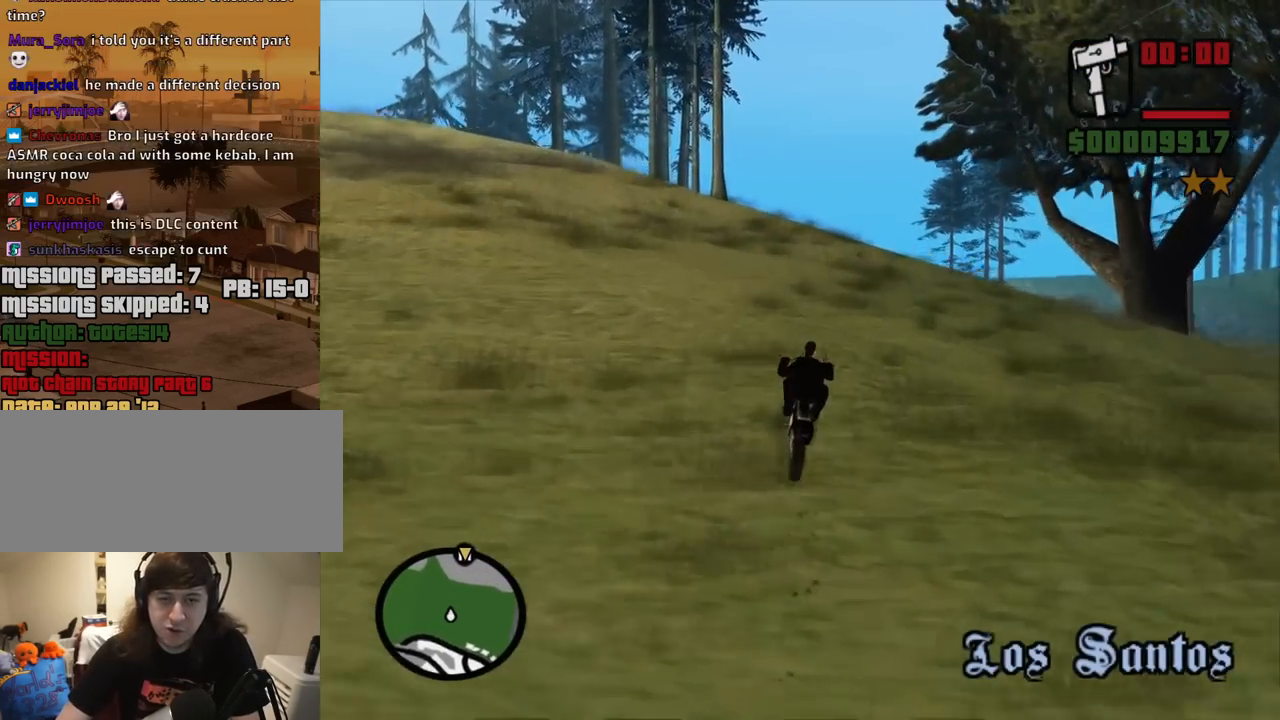
{"keys": ["w"], "mouse": [], "events": []}
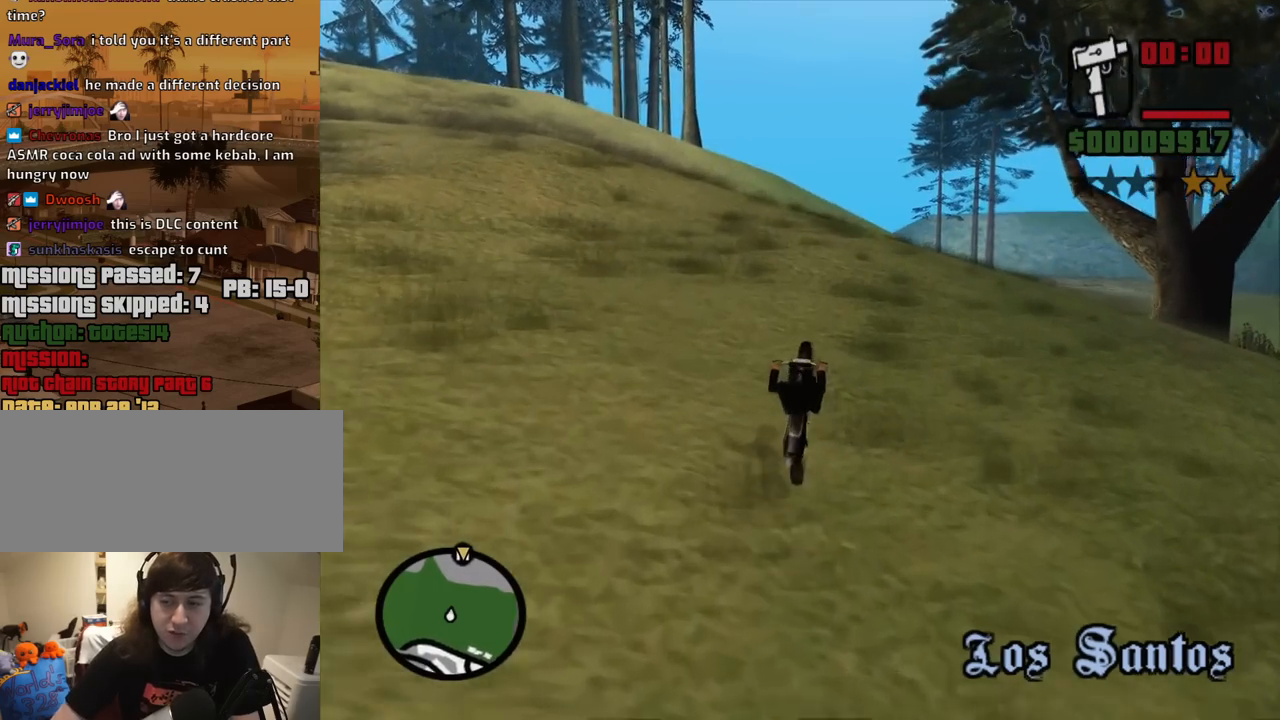
{"keys": ["w"], "mouse": [], "events": []}
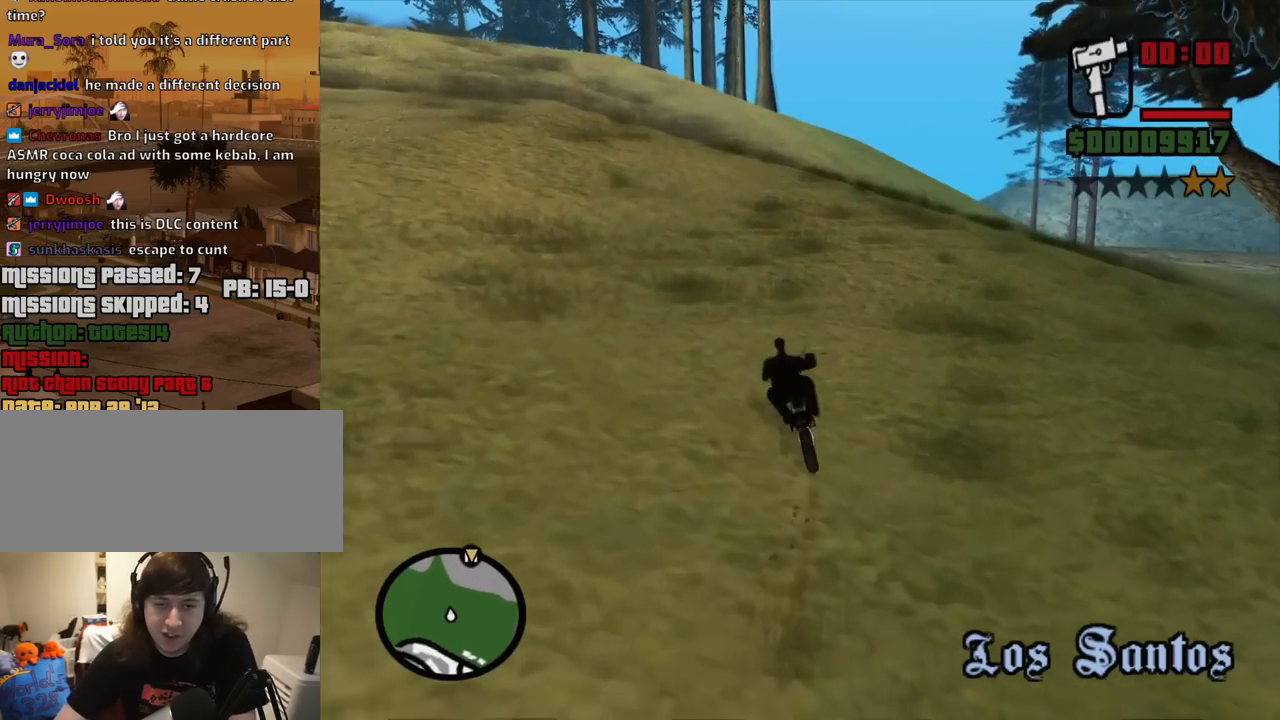
{"keys": ["2", "w"], "mouse": [], "events": [[34, "2", "down"], [167, "2", "up"], [267, "2", "down"], [267, "d", "down"], [367, "2", "up"], [367, "d", "up"], [450, "2", "down"]]}
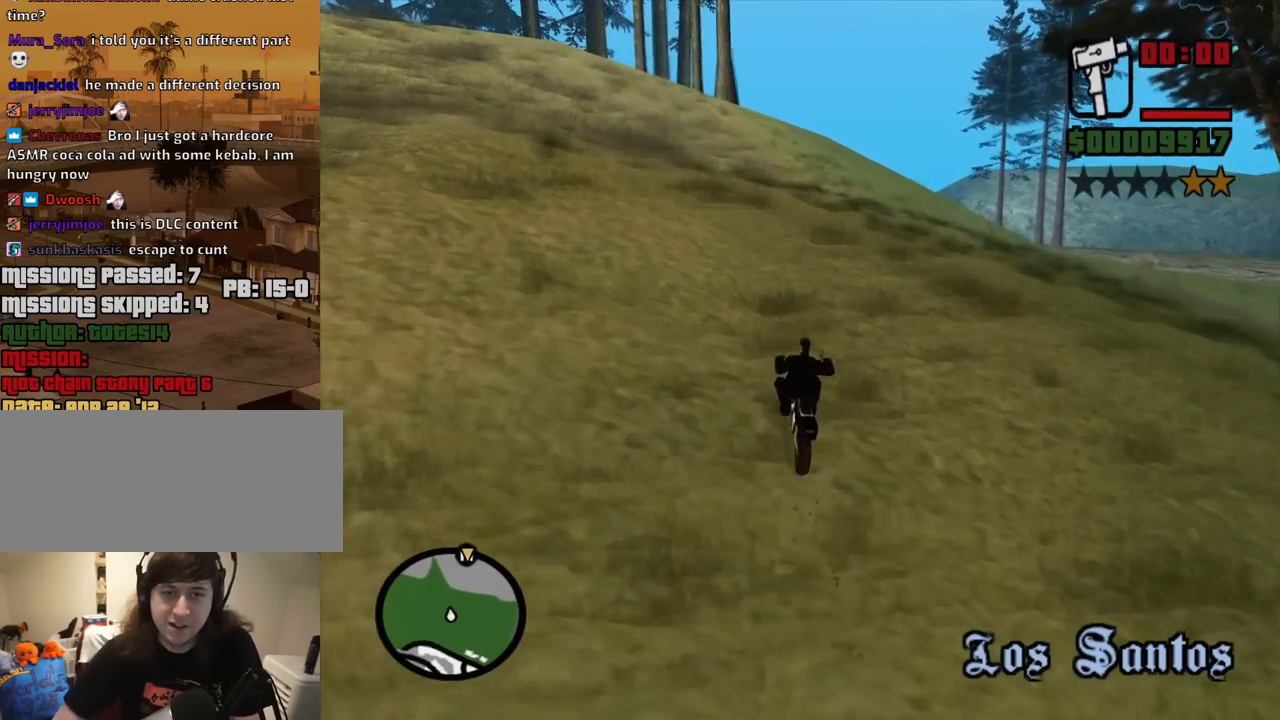
{"keys": ["w"], "mouse": [], "events": [[50, "2", "up"], [100, "d", "down"], [334, "2", "down"], [384, "d", "up"], [467, "2", "up"]]}
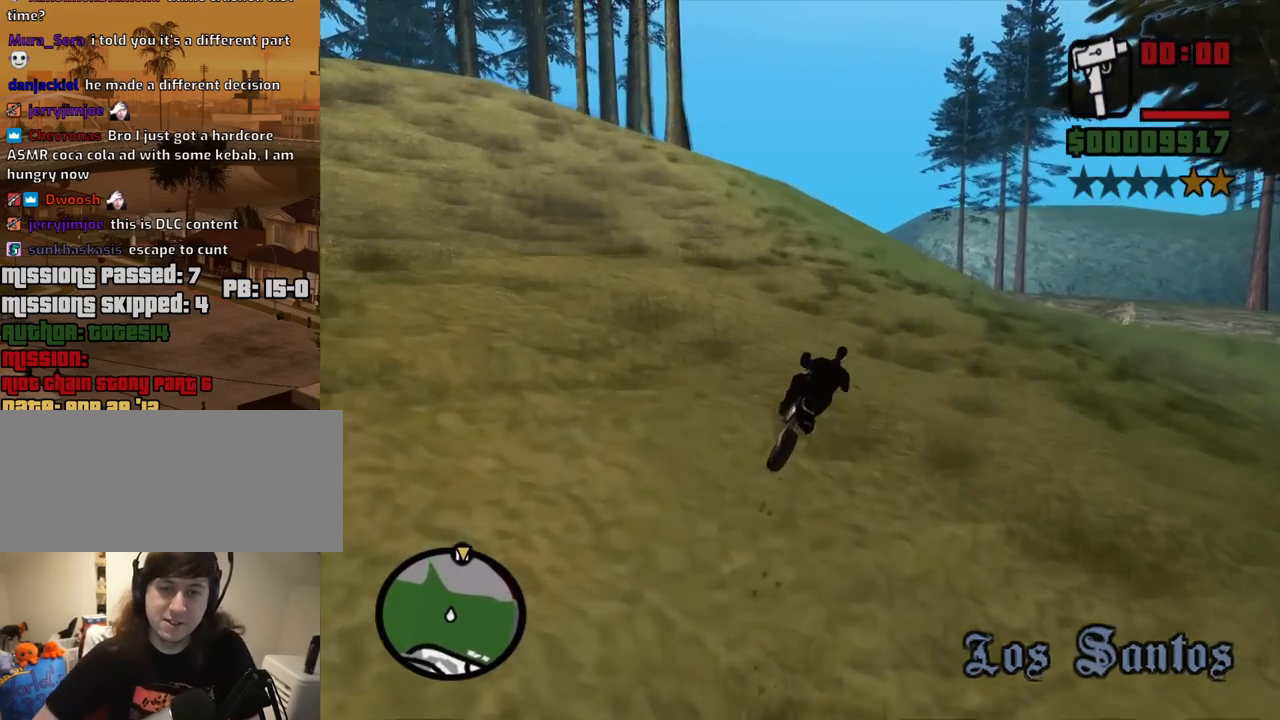
{"keys": ["w"], "mouse": [], "events": [[67, "2", "down"], [150, "2", "up"], [250, "2", "down"], [350, "2", "up"]]}
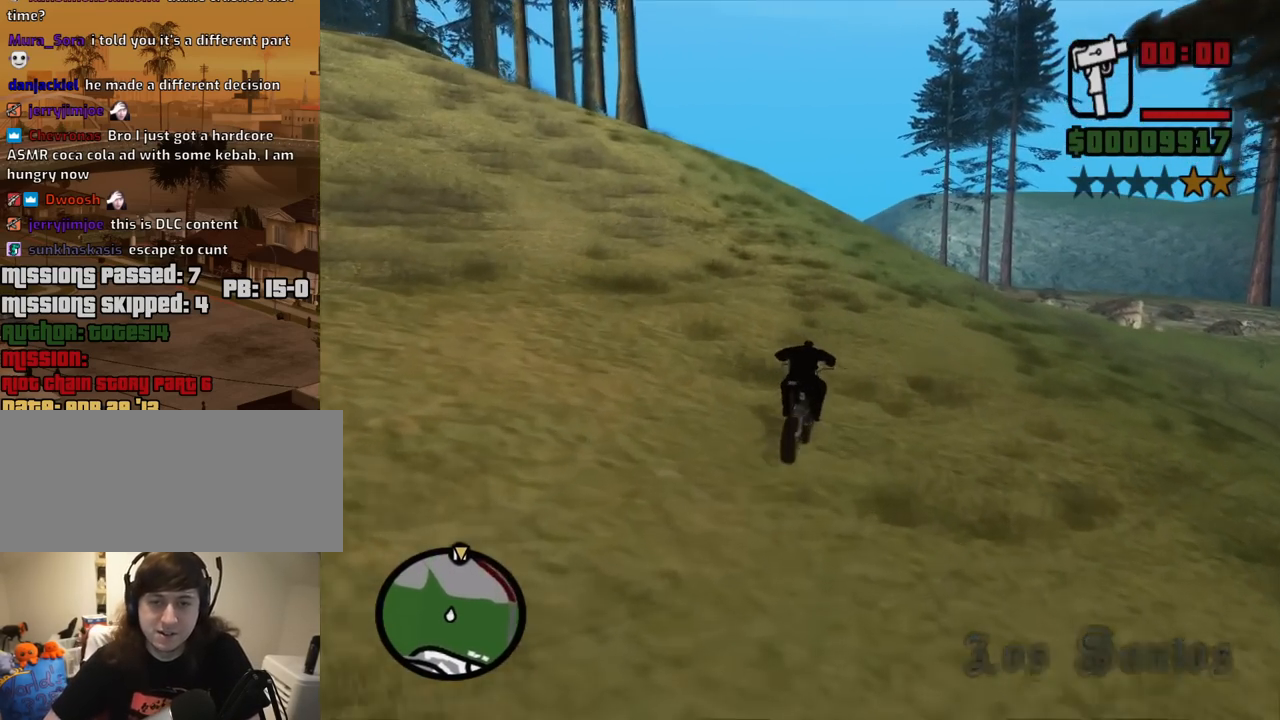
{"keys": ["a", "w"], "mouse": [], "events": [[34, "a", "down"], [117, "2", "down"], [167, "a", "up"], [267, "2", "up"], [450, "a", "down"]]}
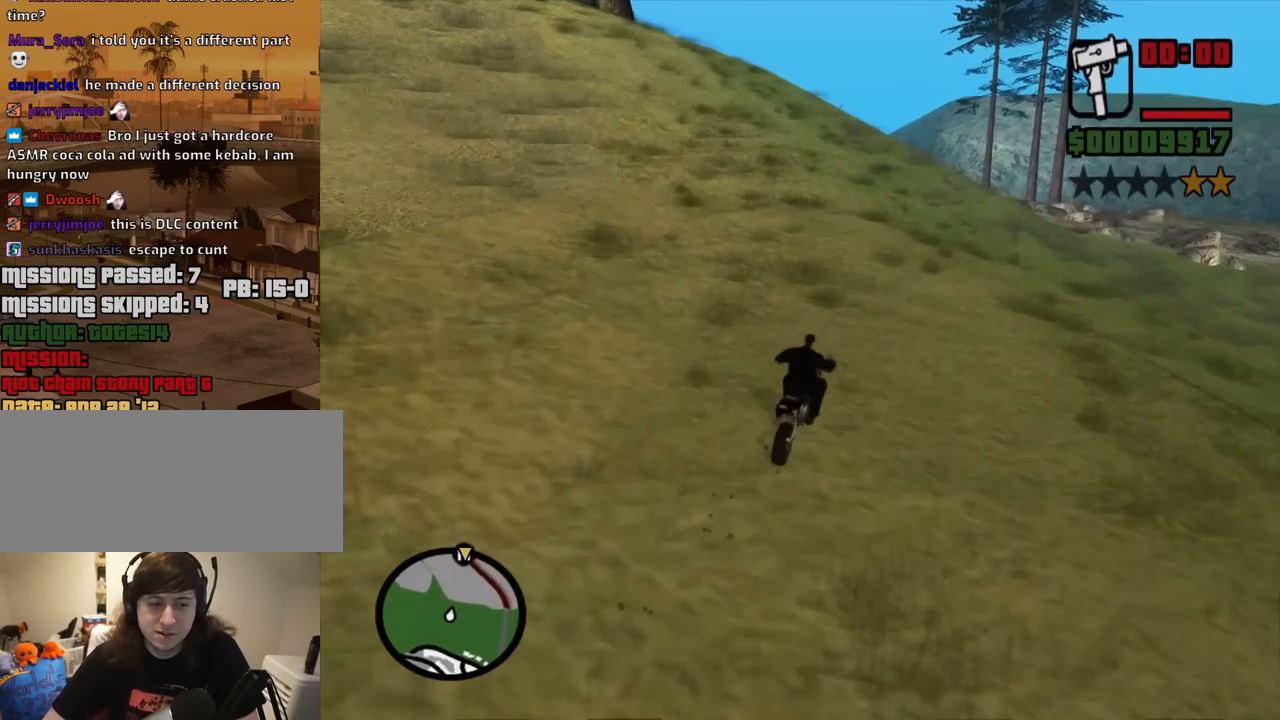
{"keys": ["2", "a", "w"], "mouse": [], "events": [[184, "a", "up"], [234, "2", "down"], [384, "2", "up"], [467, "2", "down"], [467, "a", "down"]]}
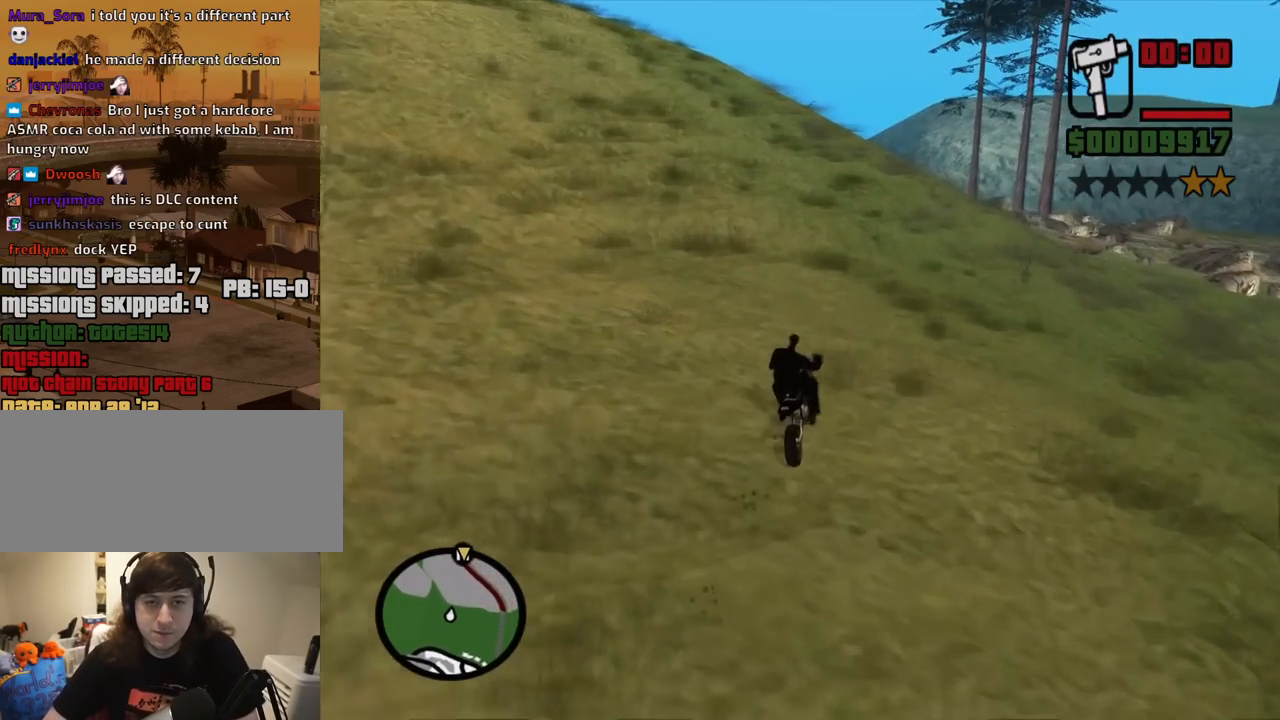
{"keys": ["a", "w"], "mouse": [], "events": [[67, "2", "up"], [350, "2", "down"], [434, "2", "up"]]}
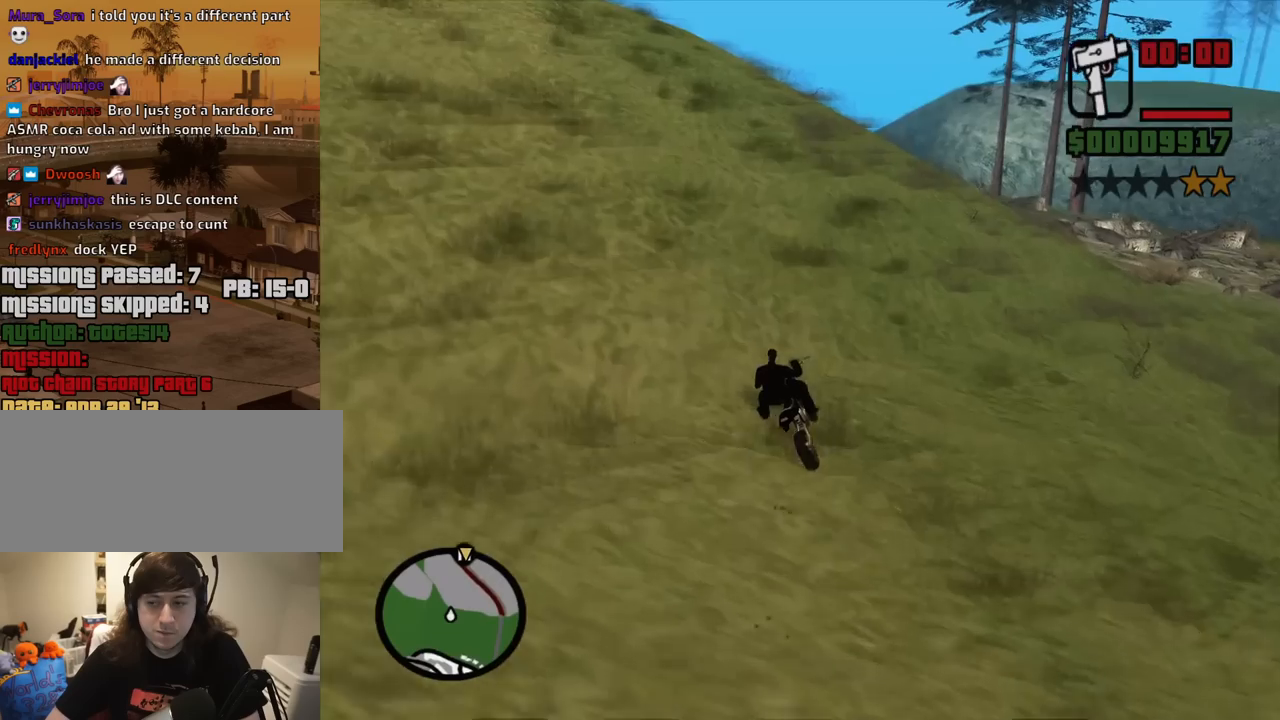
{"keys": ["2", "a", "w"], "mouse": [], "events": [[34, "2", "down"], [134, "2", "up"], [217, "2", "down"], [267, "a", "up"], [367, "2", "up"], [450, "2", "down"], [450, "a", "down"]]}
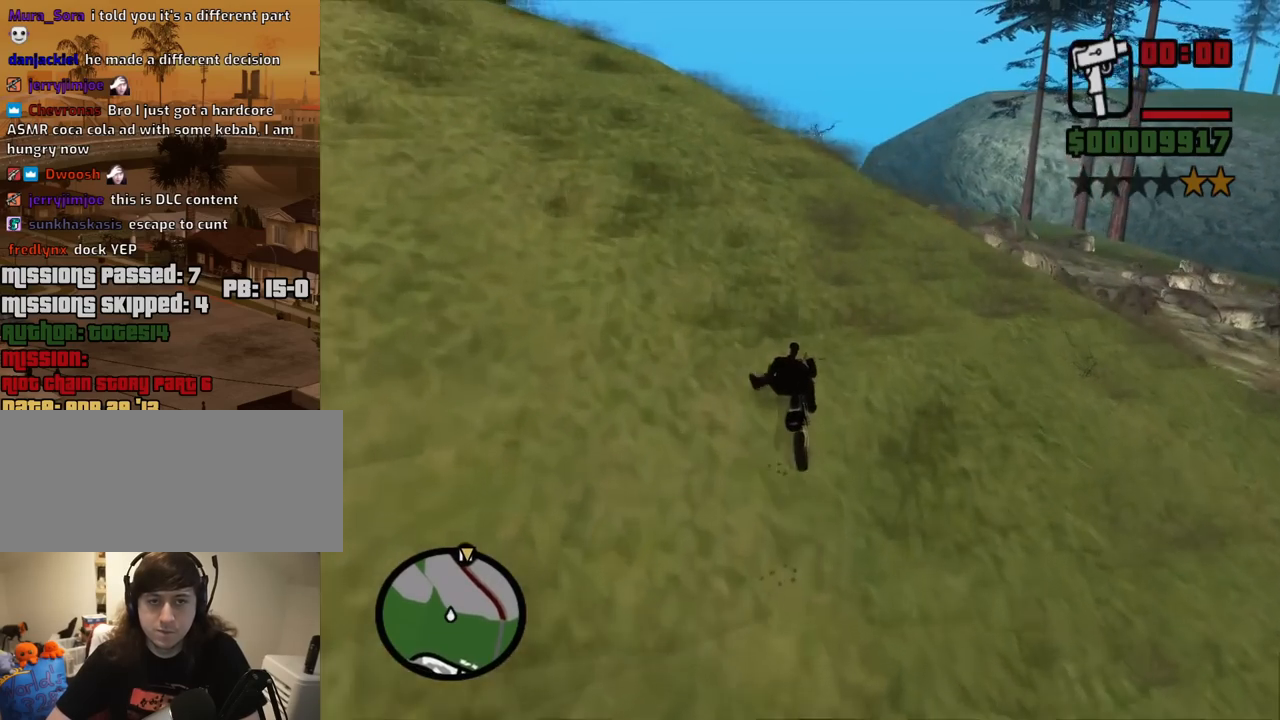
{"keys": ["w"], "mouse": [], "events": [[50, "2", "up"], [134, "2", "down"], [284, "2", "up"], [384, "2", "down"], [384, "a", "up"], [467, "2", "up"]]}
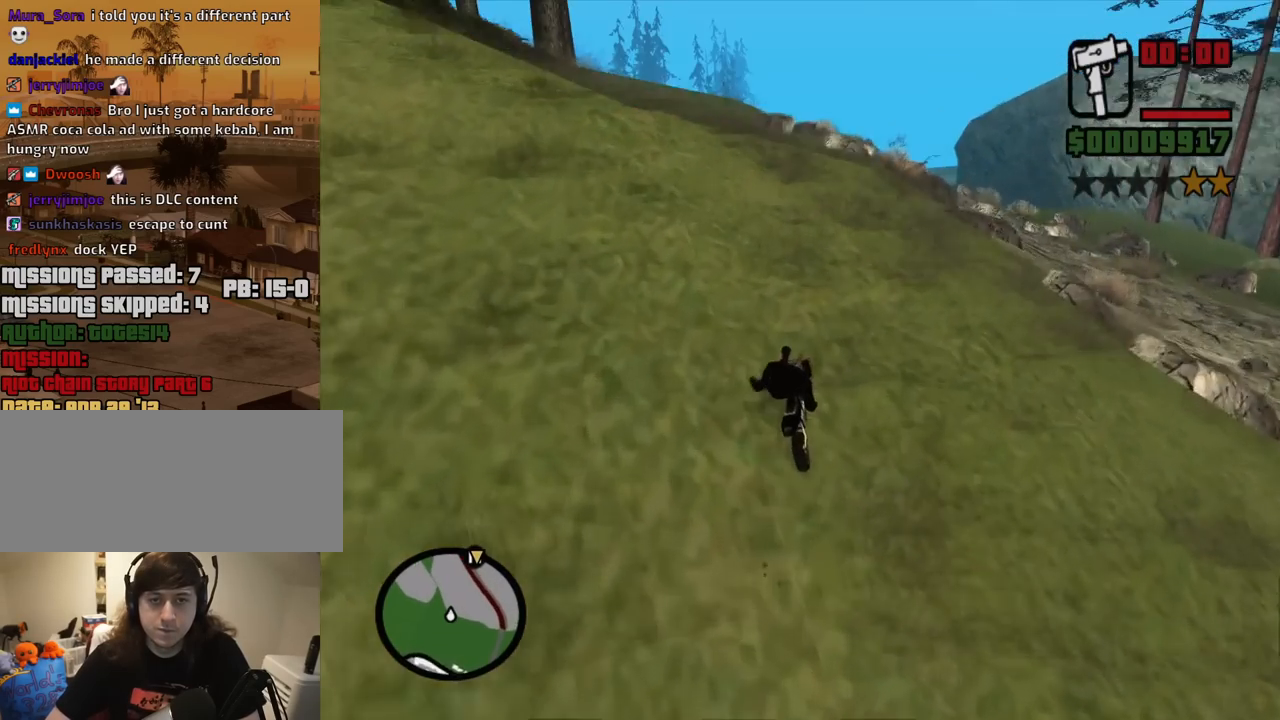
{"keys": ["w"], "mouse": [], "events": [[67, "a", "down"], [434, "a", "up"]]}
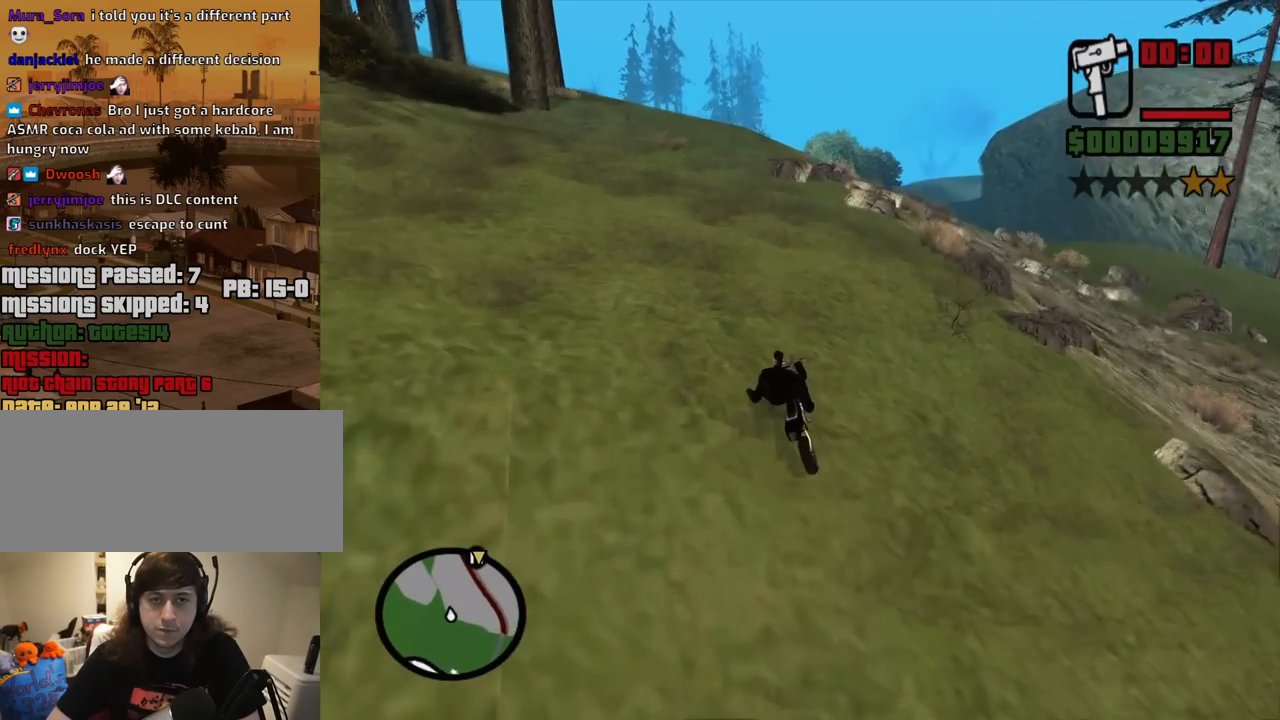
{"keys": ["w"], "mouse": [], "events": []}
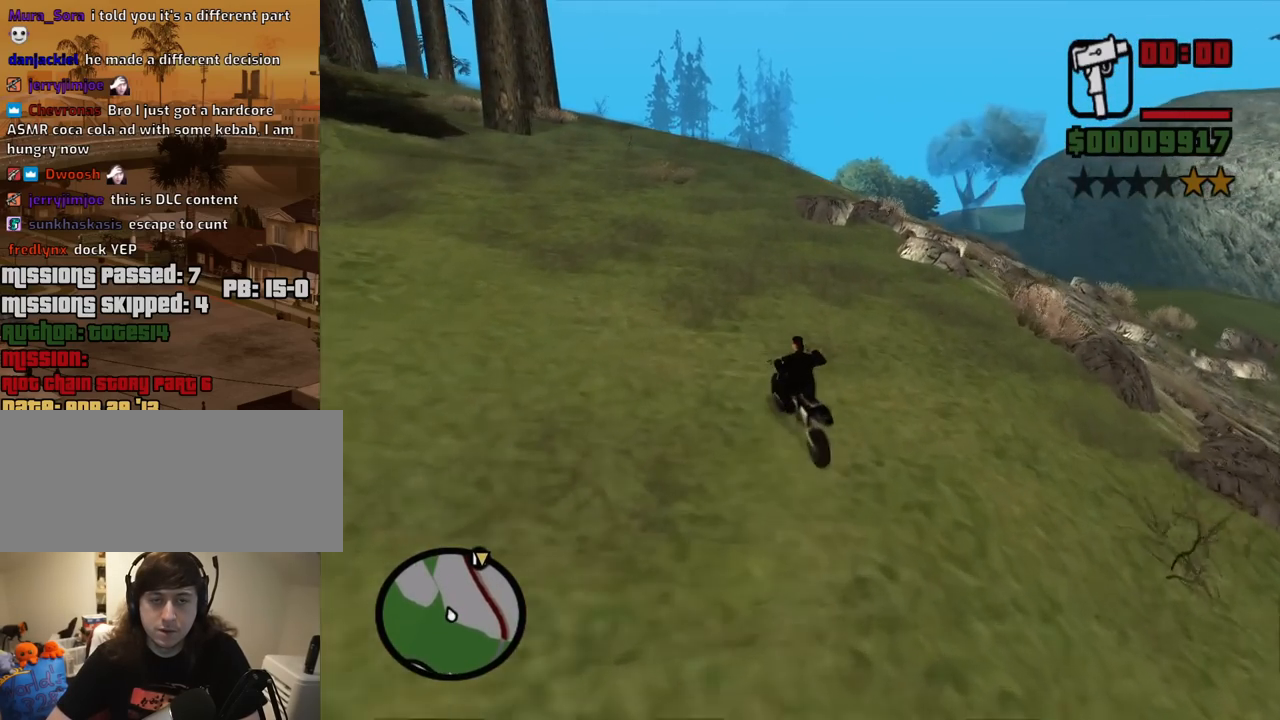
{"keys": ["2", "d", "w"], "mouse": [], "events": [[100, "2", "down"], [134, "a", "down"], [184, "2", "up"], [284, "2", "down"], [284, "a", "up"], [384, "2", "up"], [417, "d", "down"], [467, "2", "down"]]}
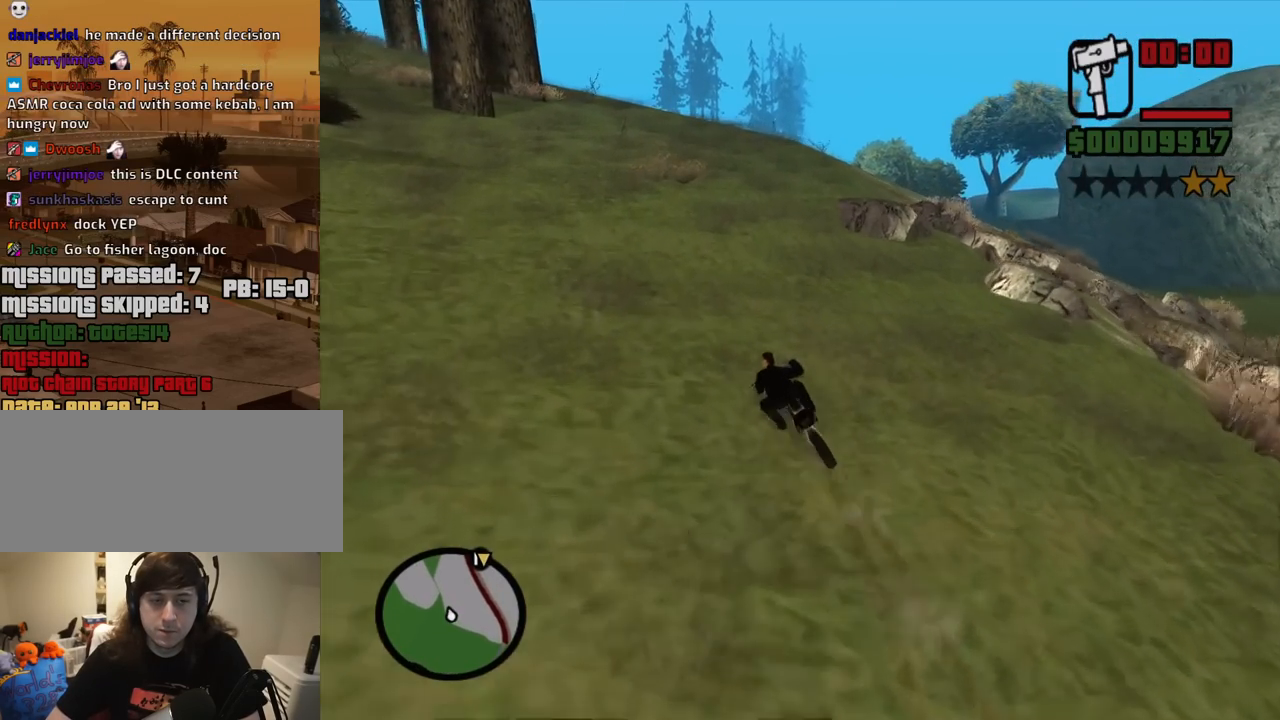
{"keys": ["d", "w"], "mouse": [], "events": [[67, "d", "up"], [117, "2", "up"], [200, "2", "down"], [200, "d", "down"], [300, "2", "up"], [384, "2", "down"], [484, "2", "up"]]}
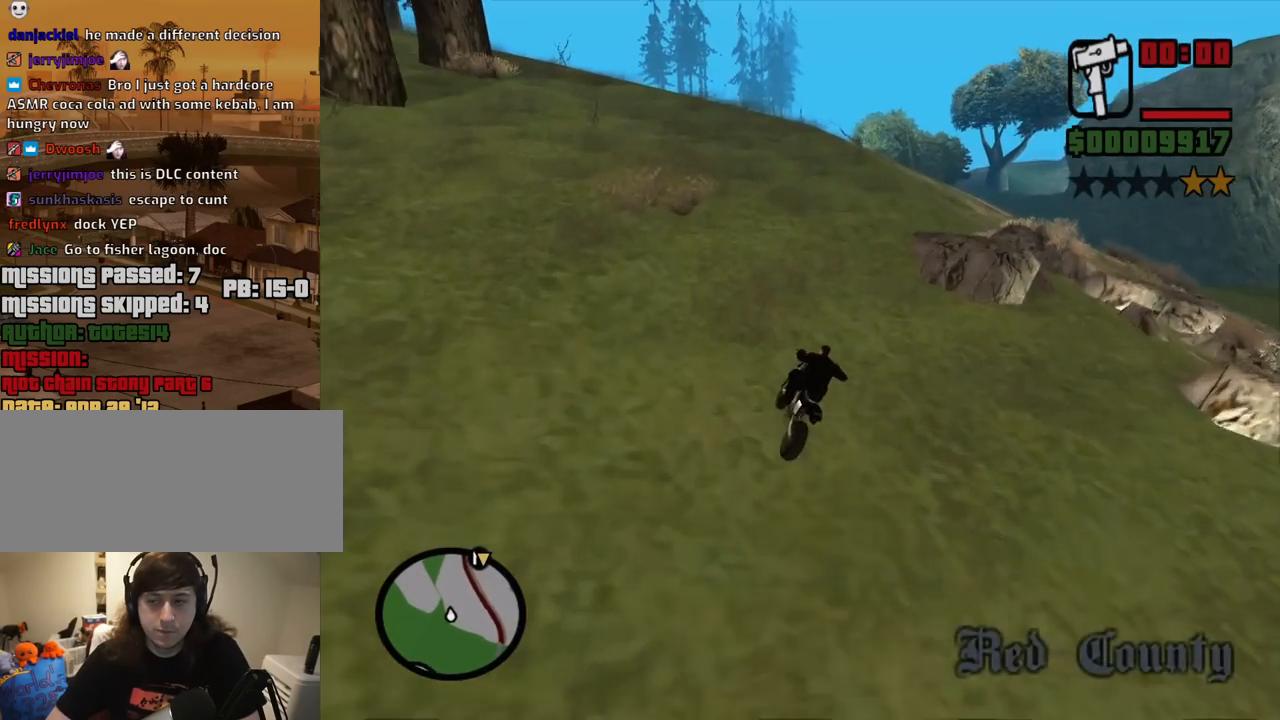
{"keys": ["2", "a", "w"], "mouse": [], "events": [[84, "2", "down"], [134, "d", "up"], [167, "2", "up"], [267, "2", "down"], [367, "2", "up"], [367, "a", "down"], [450, "2", "down"]]}
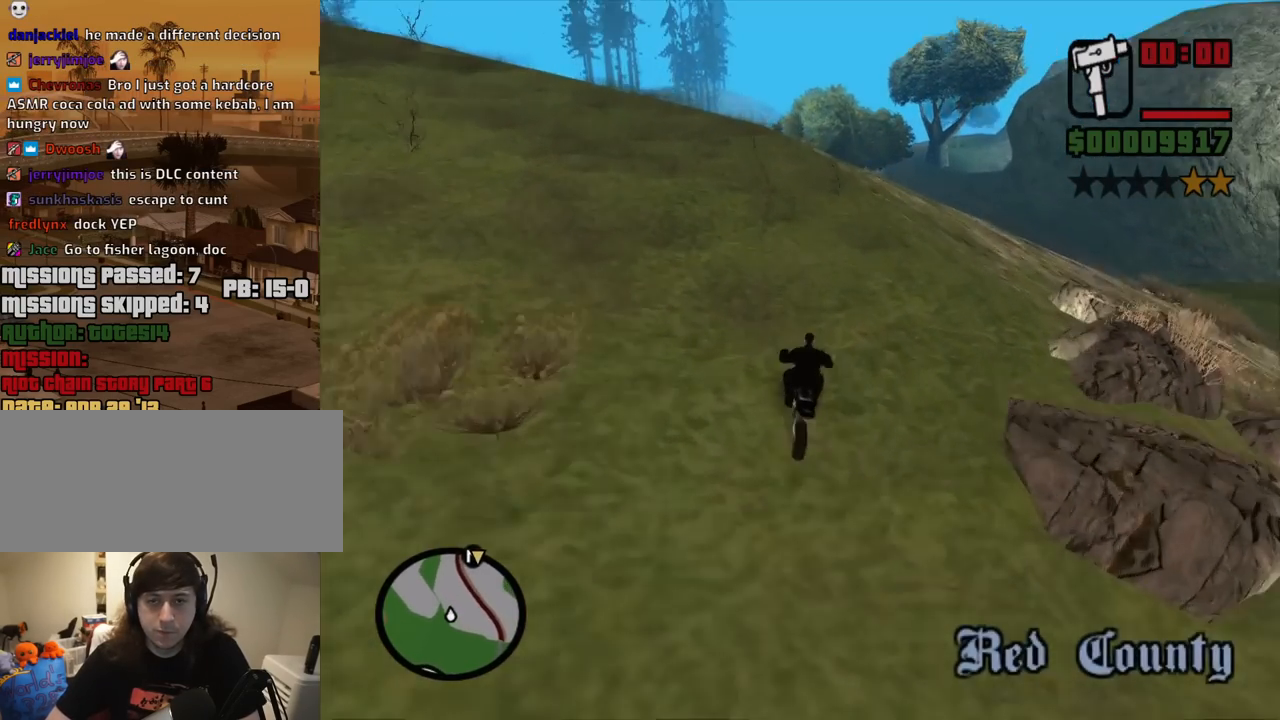
{"keys": ["w"], "mouse": [], "events": [[100, "2", "up"], [134, "a", "up"], [184, "2", "down"], [284, "2", "up"], [384, "2", "down"], [467, "2", "up"]]}
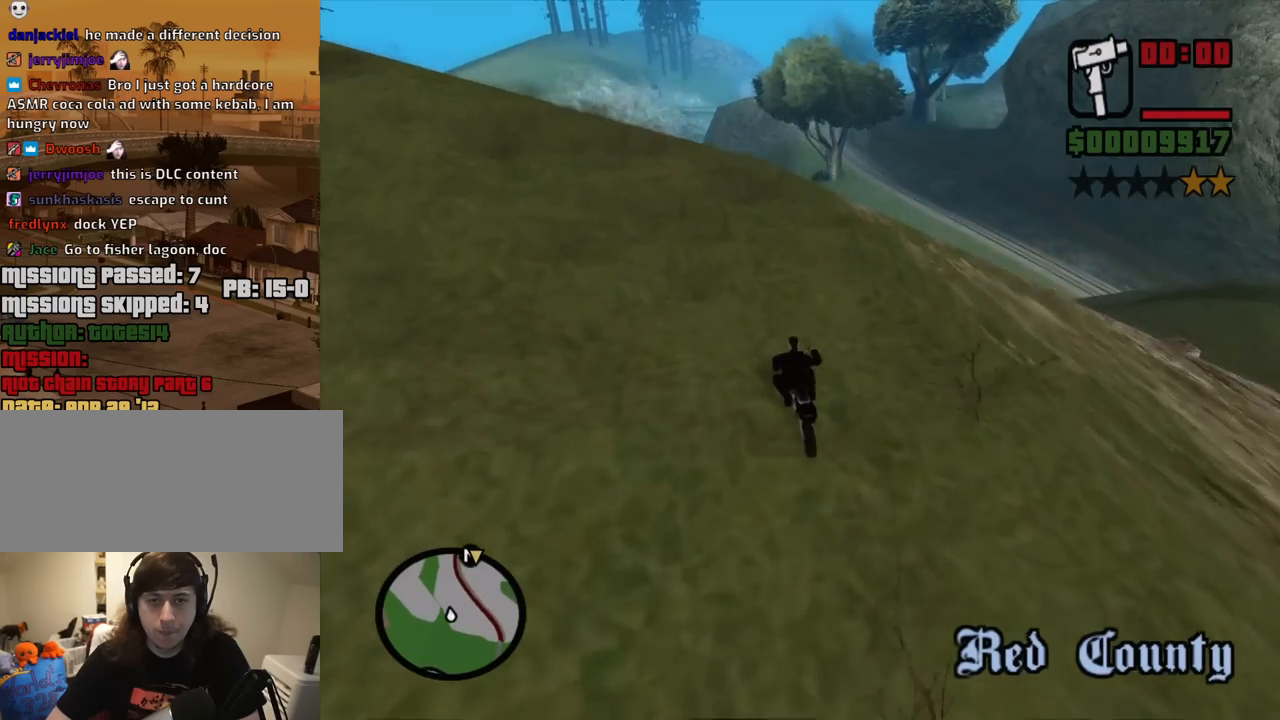
{"keys": ["s"], "mouse": [], "events": [[17, "d", "down"], [67, "w", "up"], [117, "d", "up"], [150, "s", "down"]]}
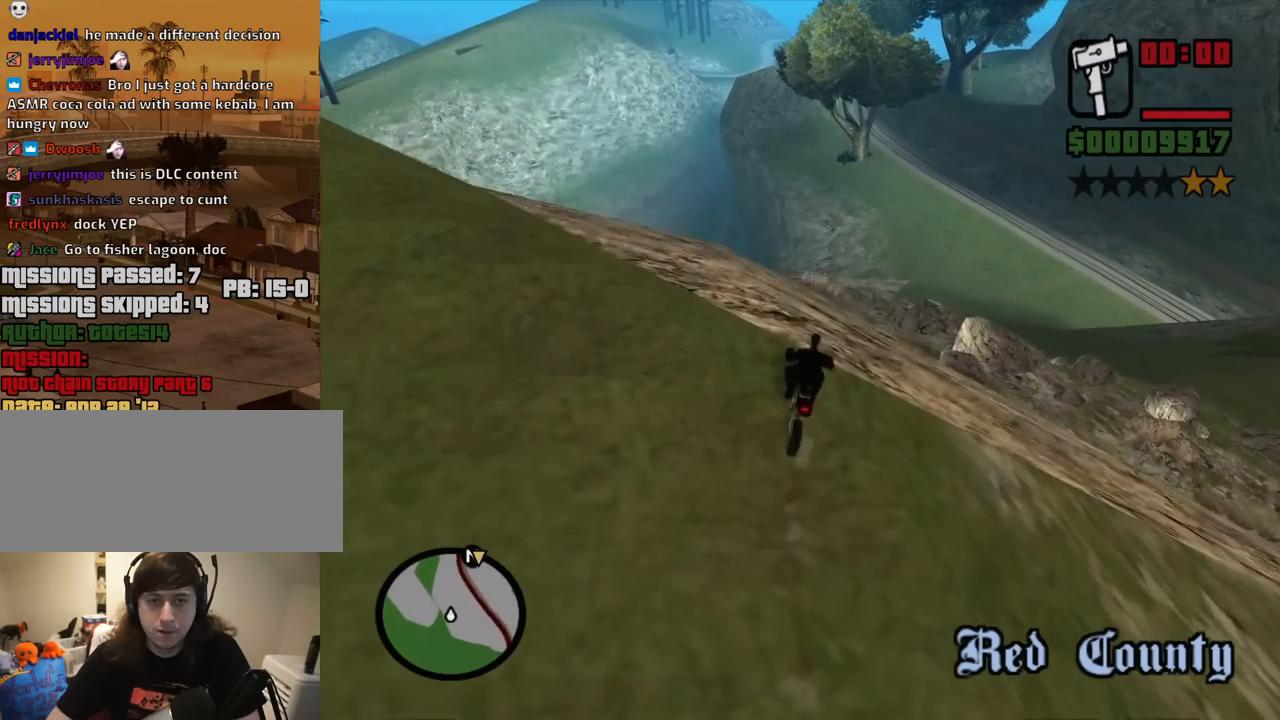
{"keys": ["s"], "mouse": [], "events": []}
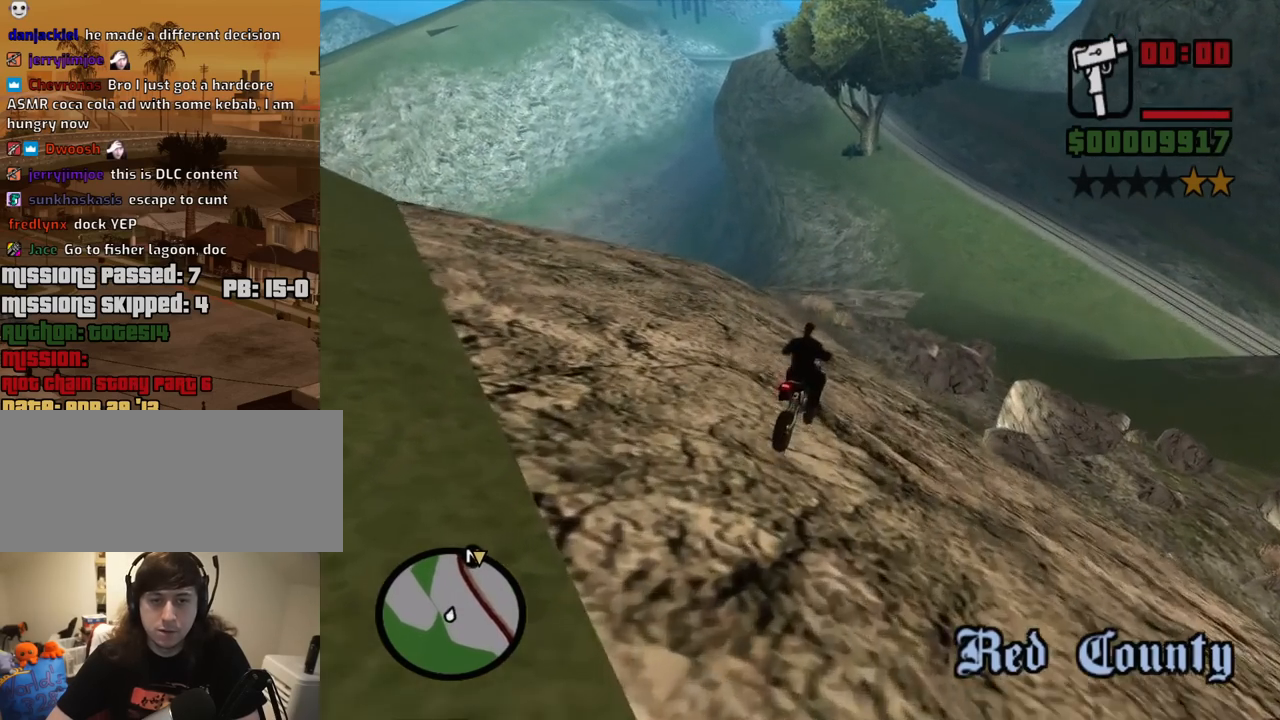
{"keys": ["s"], "mouse": [], "events": []}
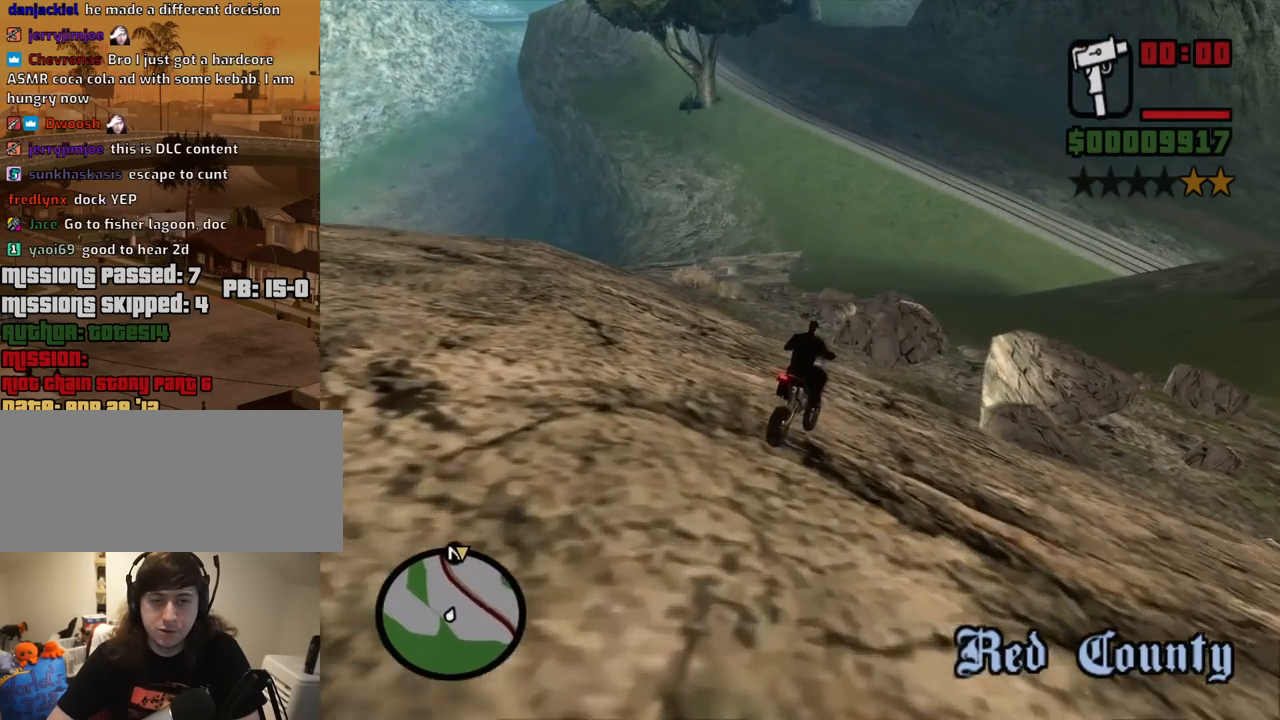
{"keys": ["s"], "mouse": [], "events": []}
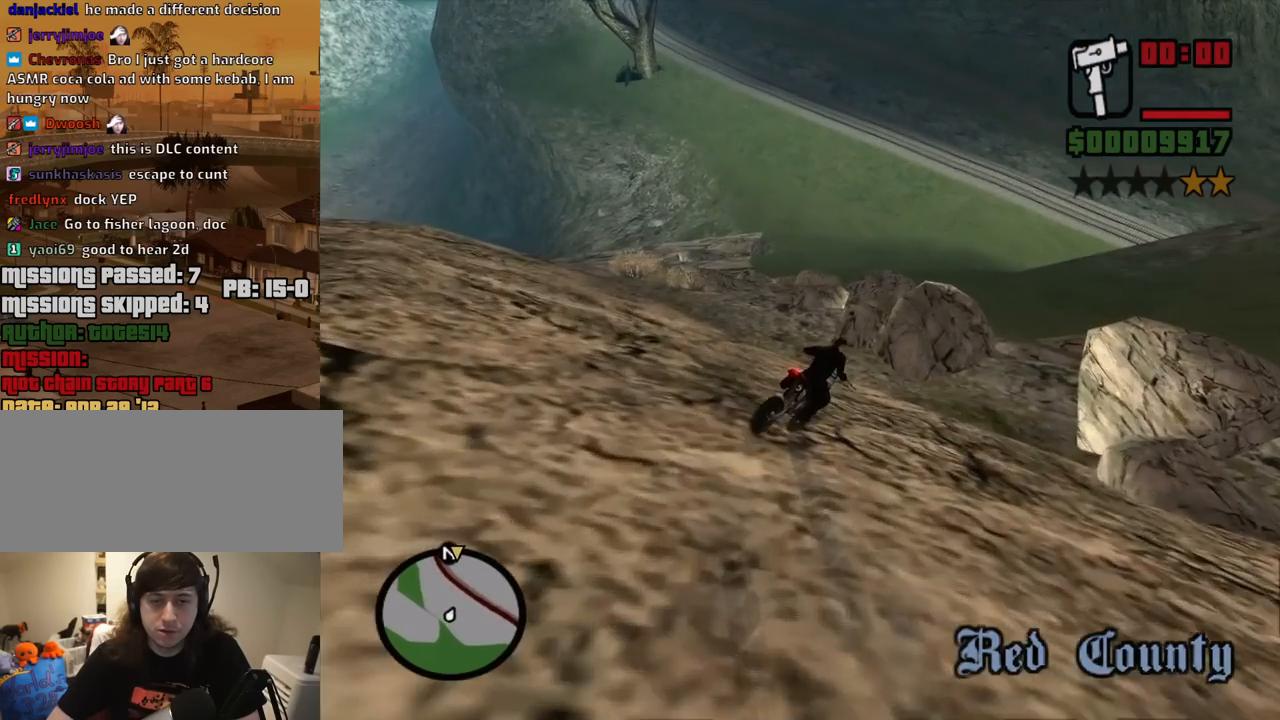
{"keys": ["a"], "mouse": [], "events": [[34, "a", "down"], [317, "a", "up"], [450, "s", "up"], [500, "a", "down"]]}
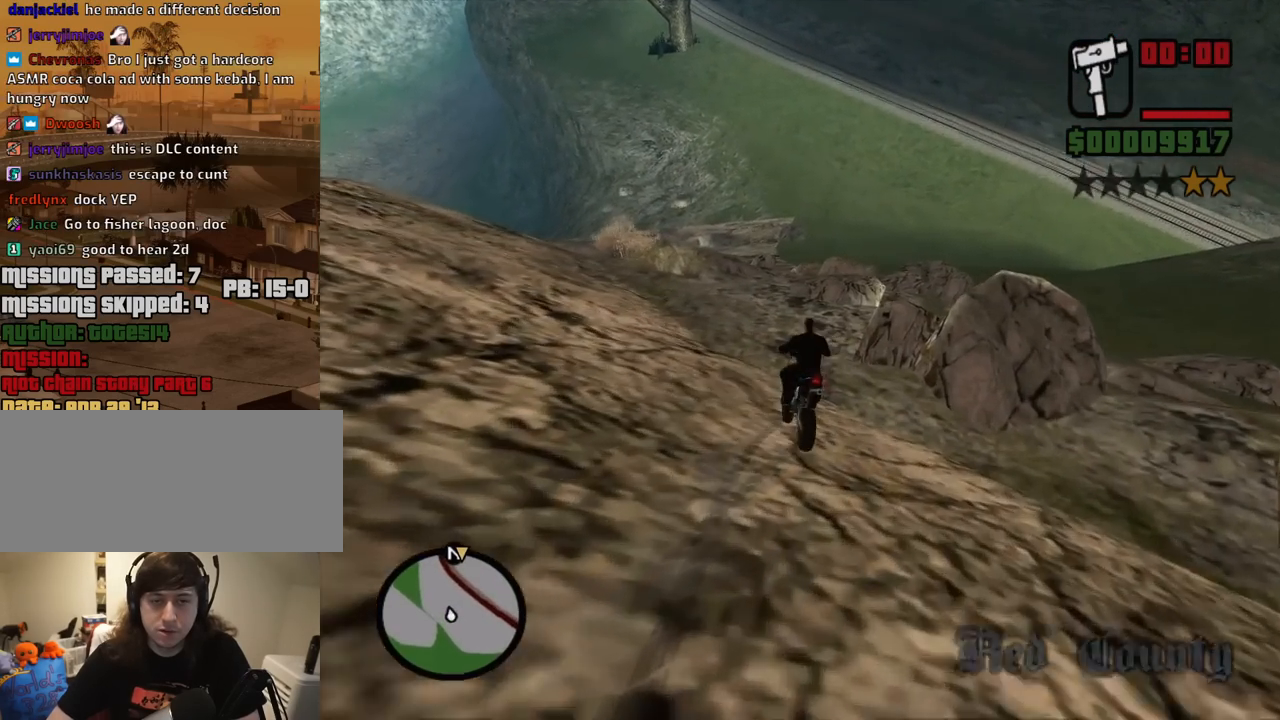
{"keys": ["d"], "mouse": [], "events": [[50, "a", "up"], [100, "d", "down"], [150, "d", "up"], [234, "d", "down"], [334, "d", "up"], [417, "d", "down"]]}
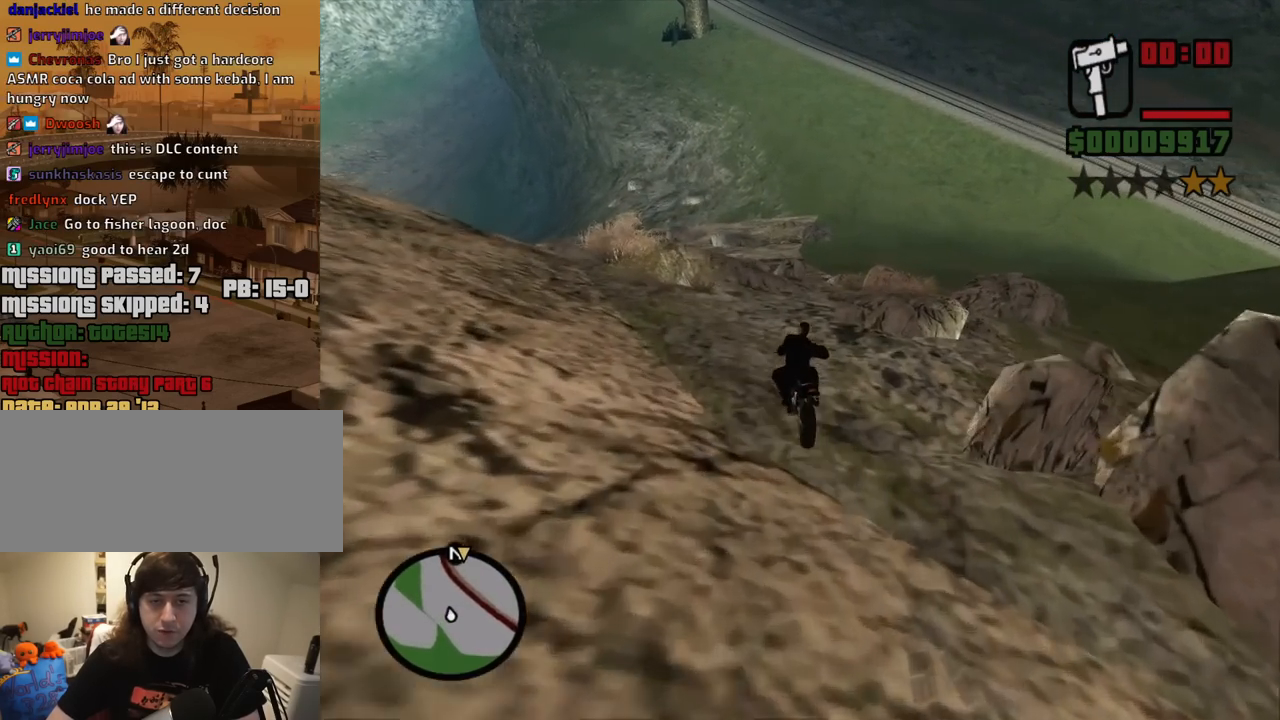
{"keys": ["a"], "mouse": [], "events": [[67, "d", "up"], [150, "d", "down"], [300, "d", "up"], [434, "a", "down"]]}
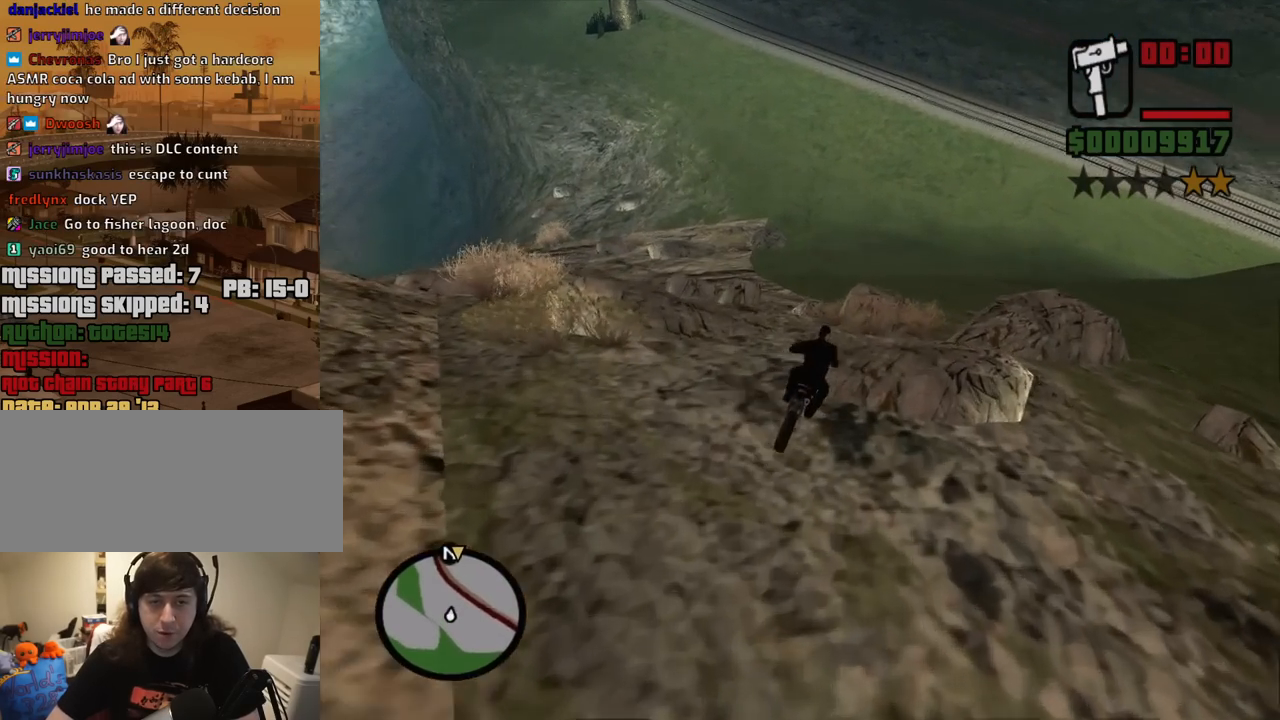
{"keys": ["w"], "mouse": [], "events": [[134, "a", "up"], [134, "d", "down"], [317, "w", "down"], [450, "d", "up"]]}
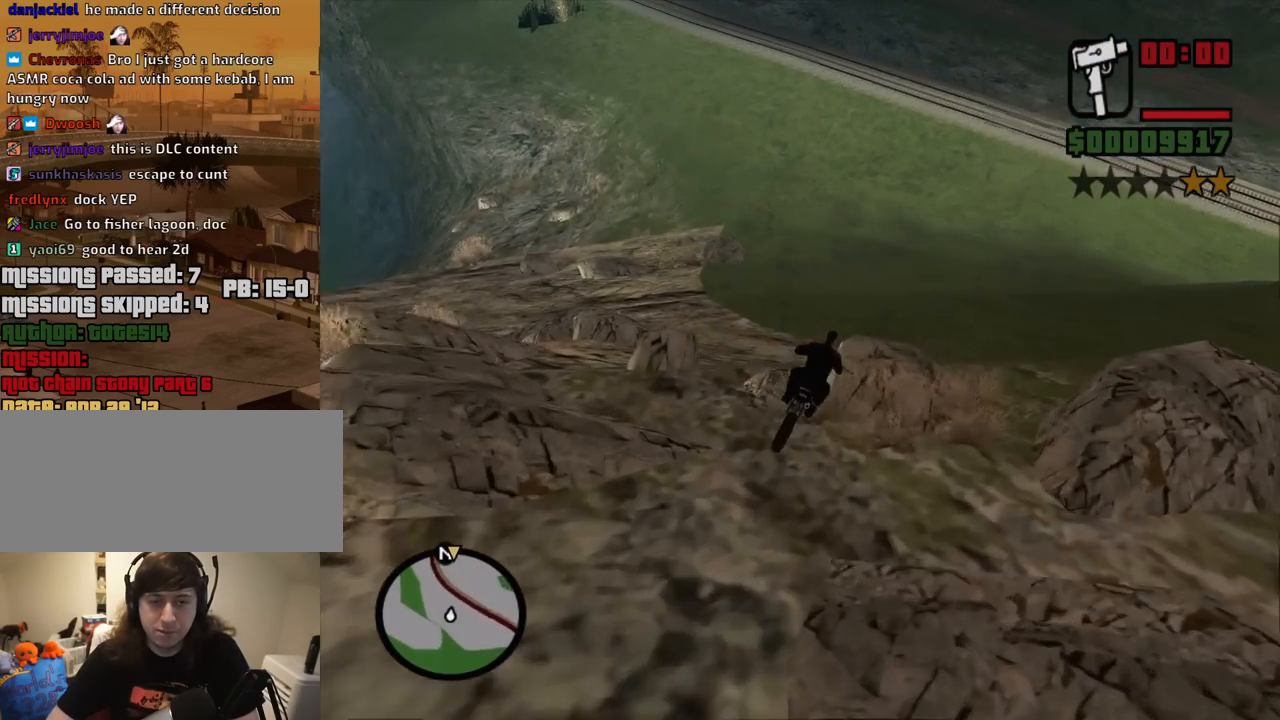
{"keys": ["w"], "mouse": [], "events": []}